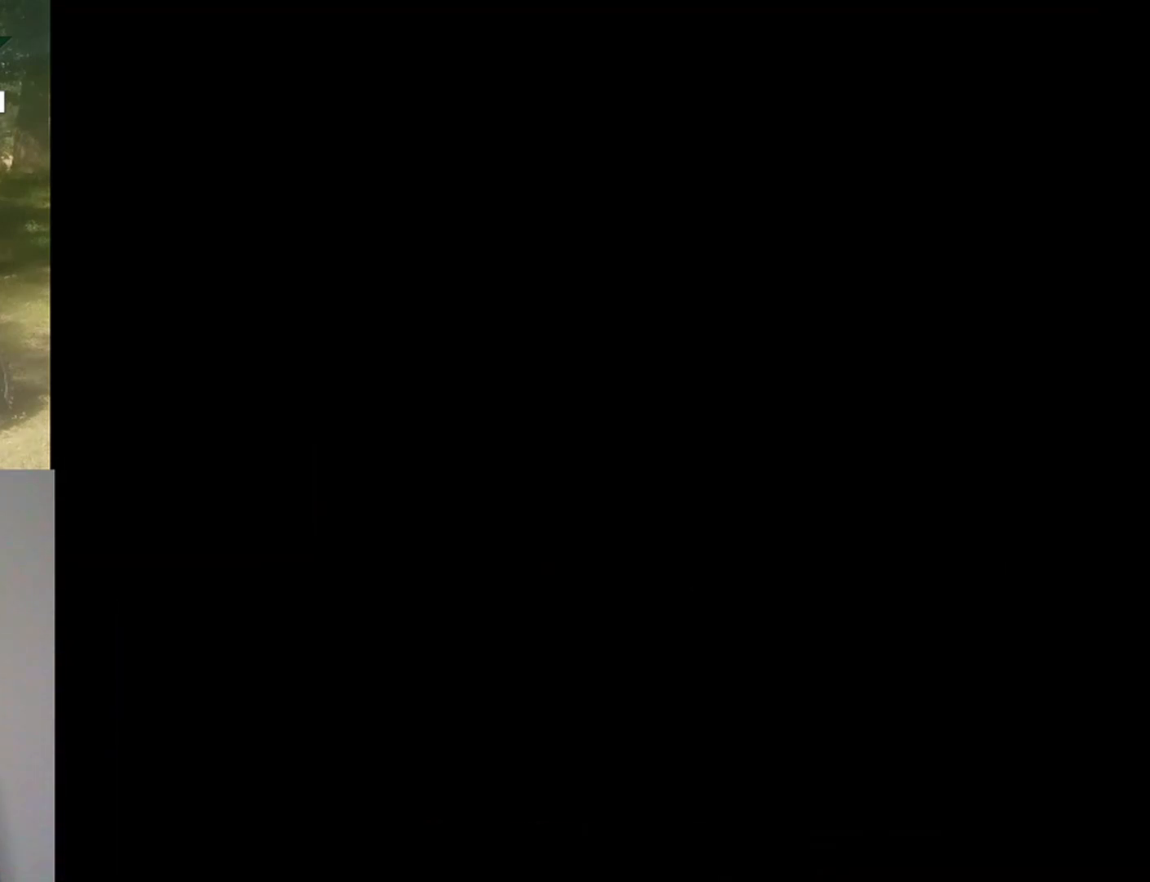
Gameplay with a controller (Nintendo layout); each line is a JSON object with the inputs held at the frame after it. "events" lists button and stick changes between this image and that frame as [ms after this image, input, new state], when the widget could be followed in between. Not read: L1 L3 R1 R3.
{"buttons": [], "events": []}
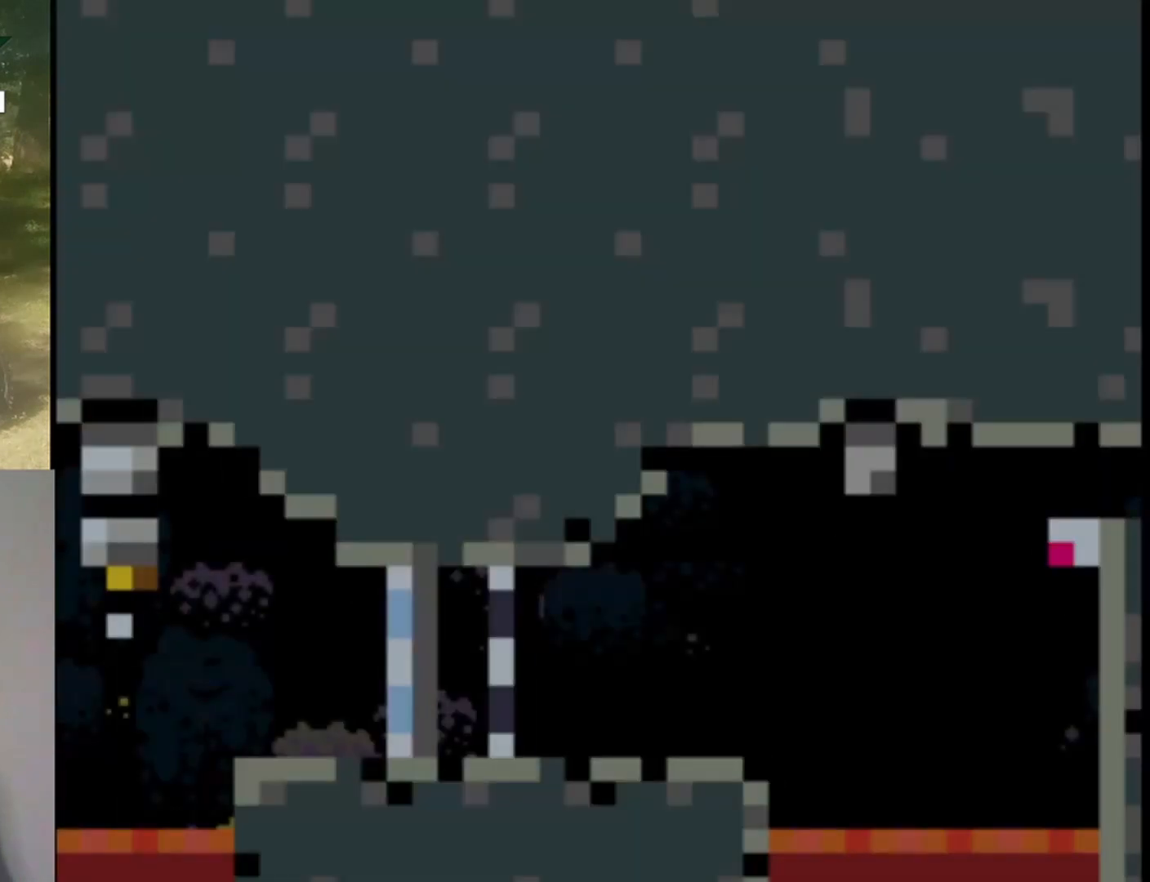
{"buttons": ["Y", "DPAD_RIGHT"], "events": [[300, "Y", "down"], [433, "DPAD_RIGHT", "down"]]}
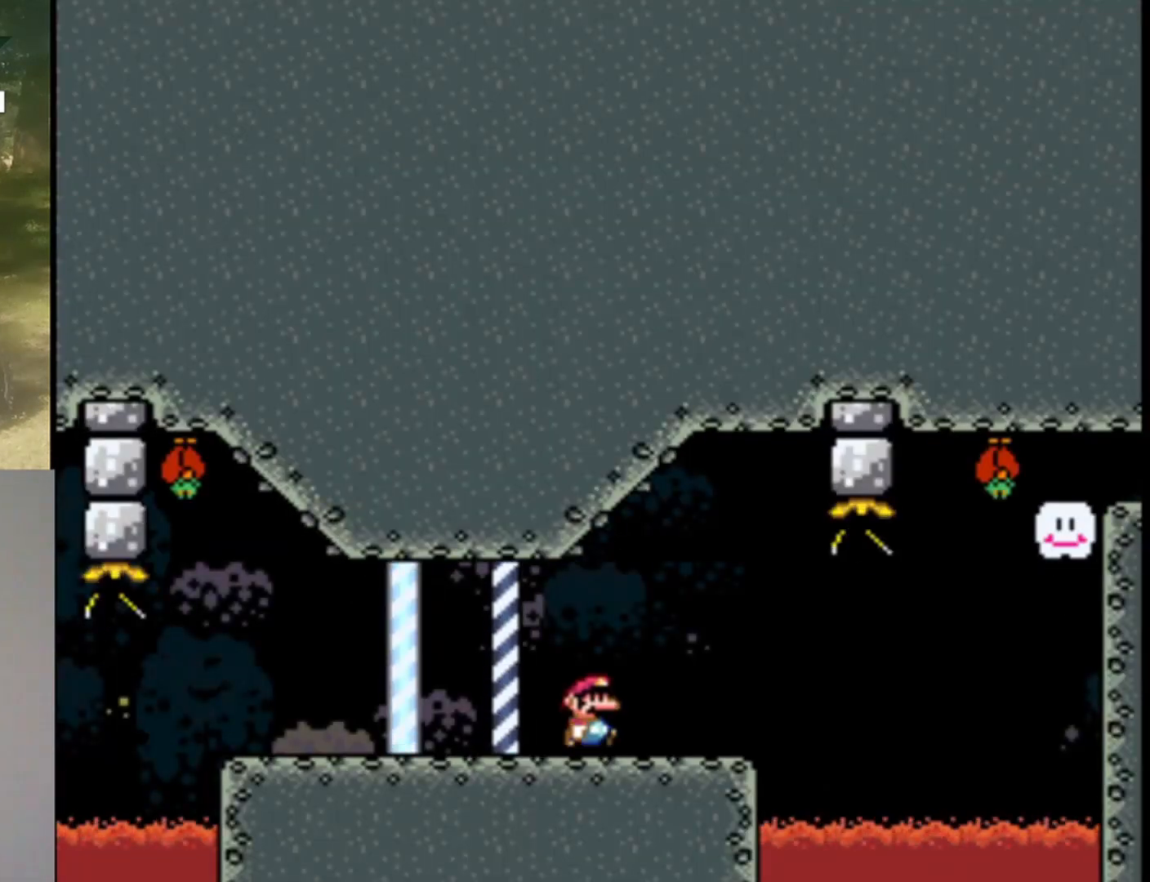
{"buttons": ["Y", "DPAD_RIGHT"], "events": [[200, "DPAD_RIGHT", "up"], [267, "DPAD_LEFT", "down"], [400, "DPAD_LEFT", "up"], [500, "DPAD_RIGHT", "down"]]}
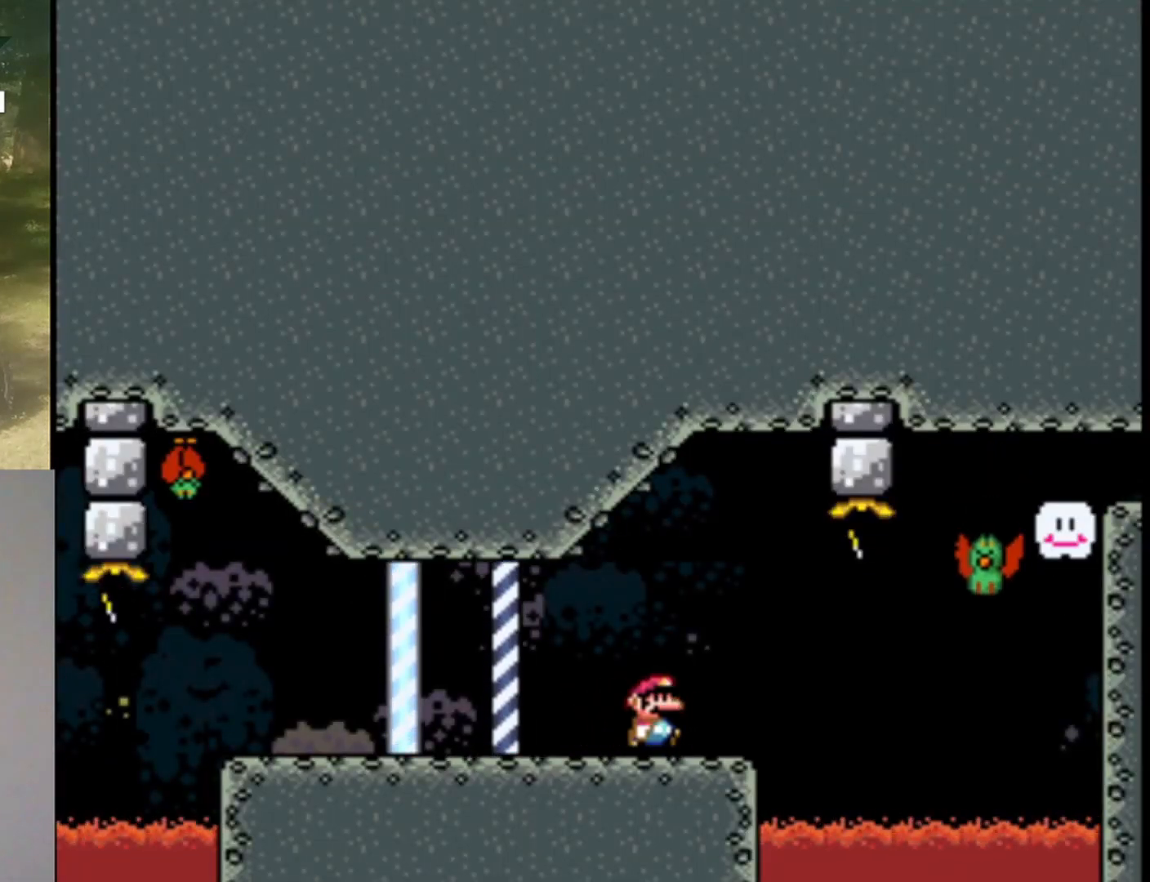
{"buttons": ["B", "Y", "DPAD_RIGHT"], "events": [[100, "B", "down"], [100, "DPAD_RIGHT", "up"], [200, "B", "up"], [200, "DPAD_RIGHT", "down"], [500, "B", "down"]]}
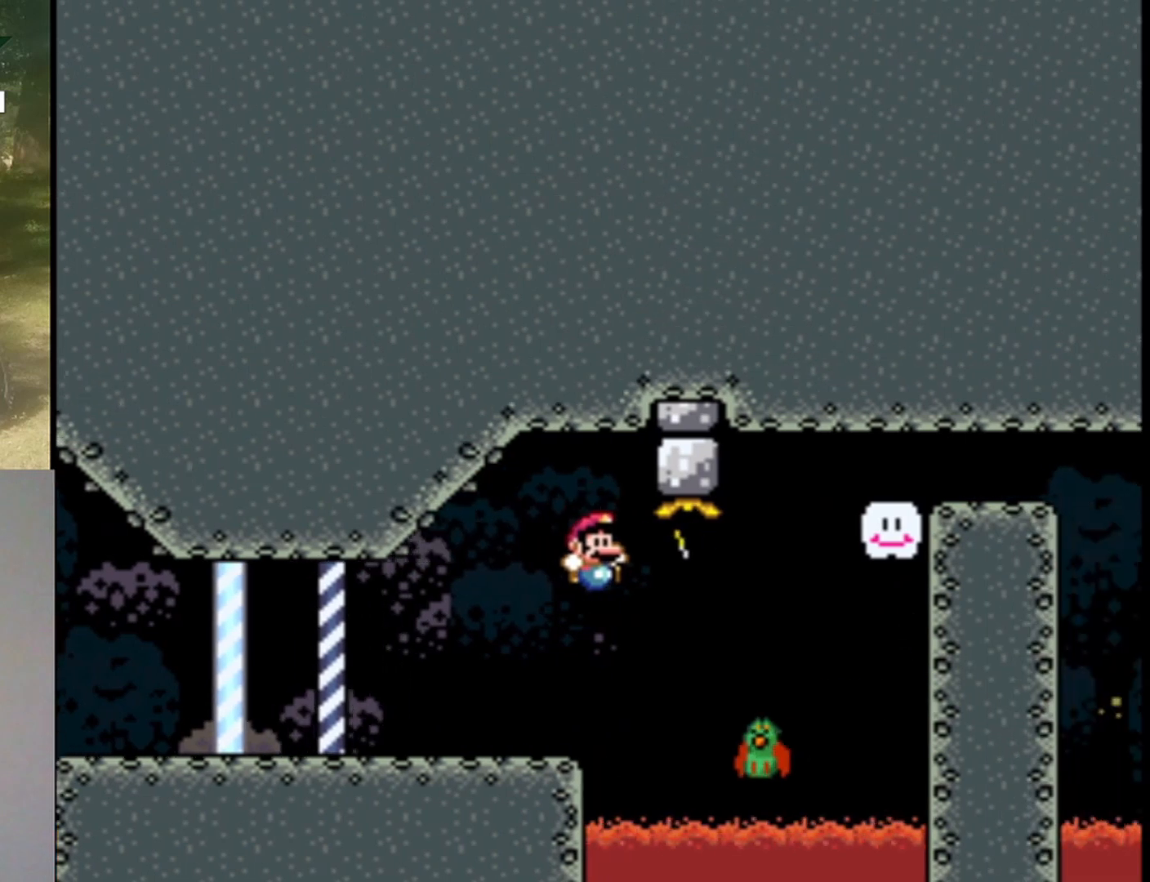
{"buttons": ["B", "Y", "DPAD_RIGHT"], "events": []}
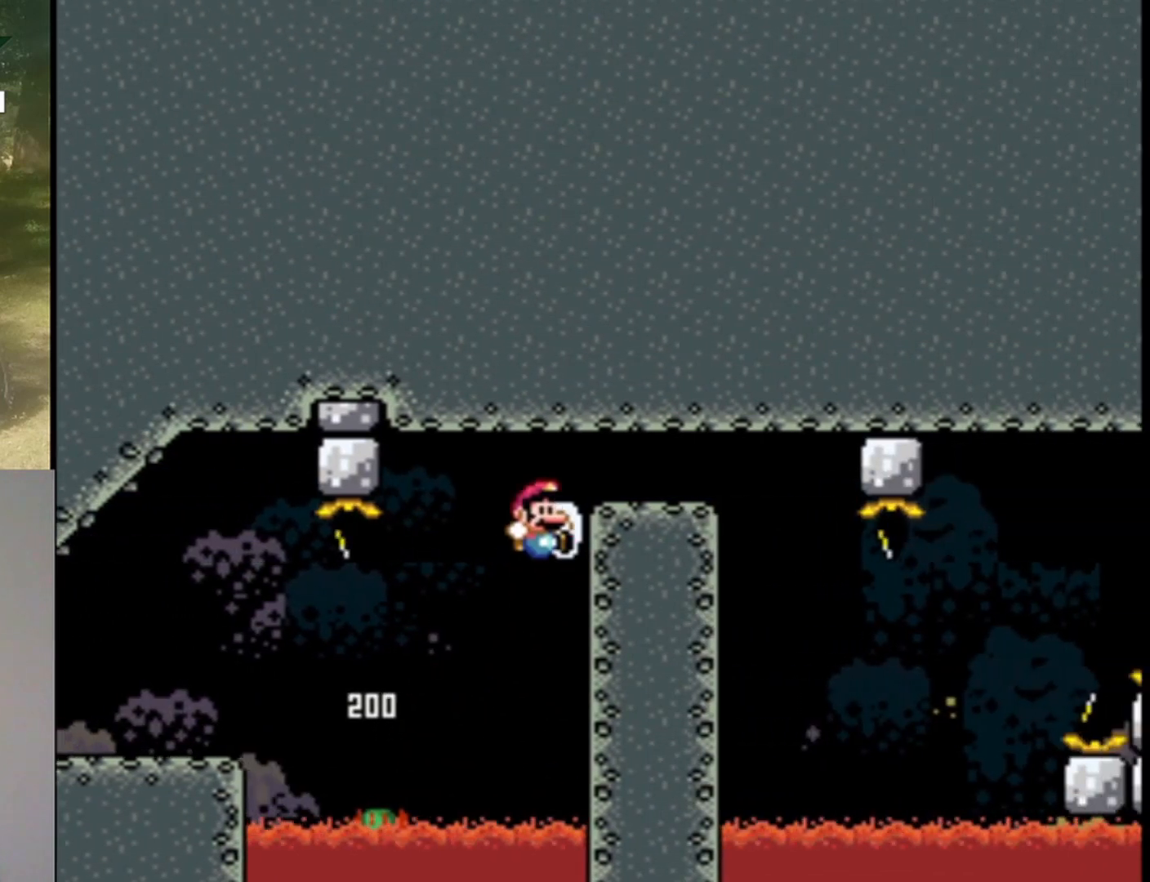
{"buttons": ["B", "Y", "DPAD_RIGHT"], "events": [[100, "DPAD_RIGHT", "up"], [167, "DPAD_LEFT", "down"], [200, "DPAD_UP", "down"], [267, "DPAD_LEFT", "up"], [267, "DPAD_UP", "up"], [400, "DPAD_RIGHT", "down"]]}
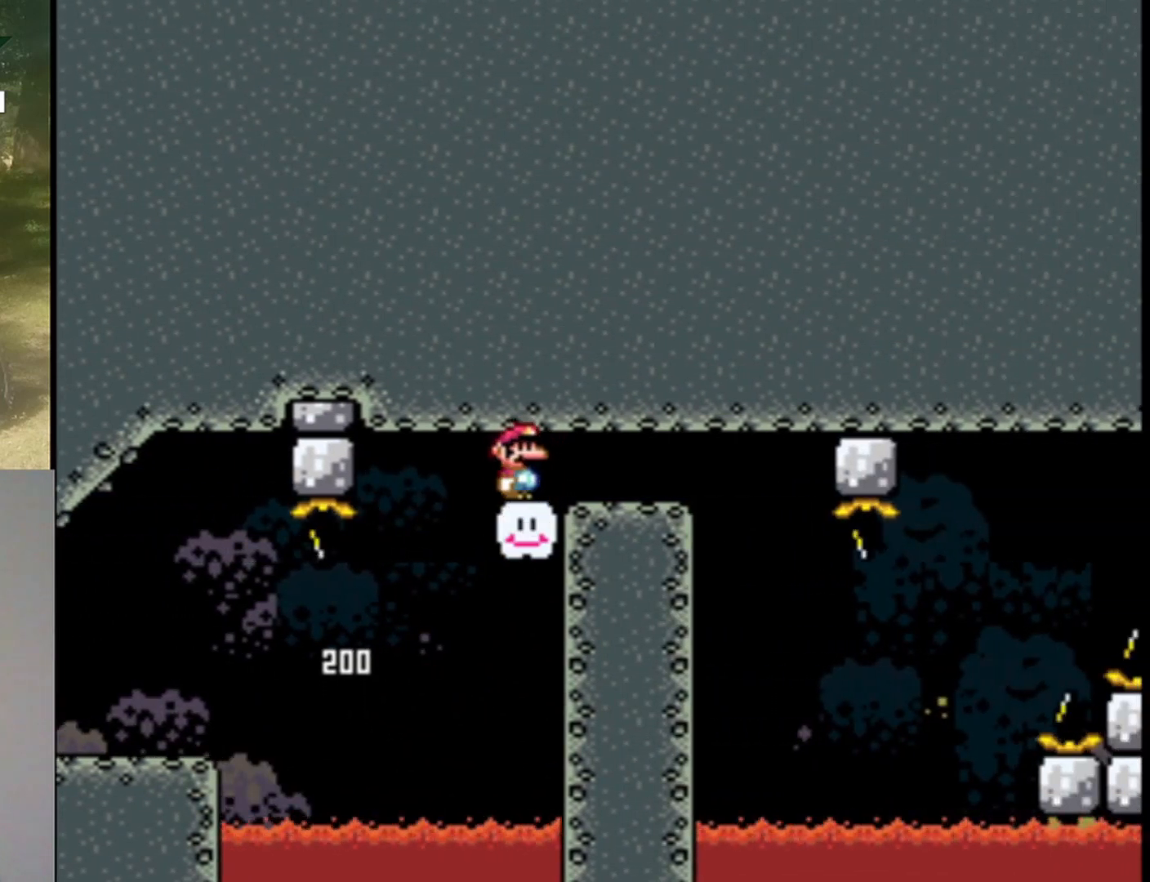
{"buttons": ["Y"], "events": [[33, "DPAD_RIGHT", "up"], [100, "B", "up"], [200, "DPAD_RIGHT", "down"], [333, "DPAD_RIGHT", "up"]]}
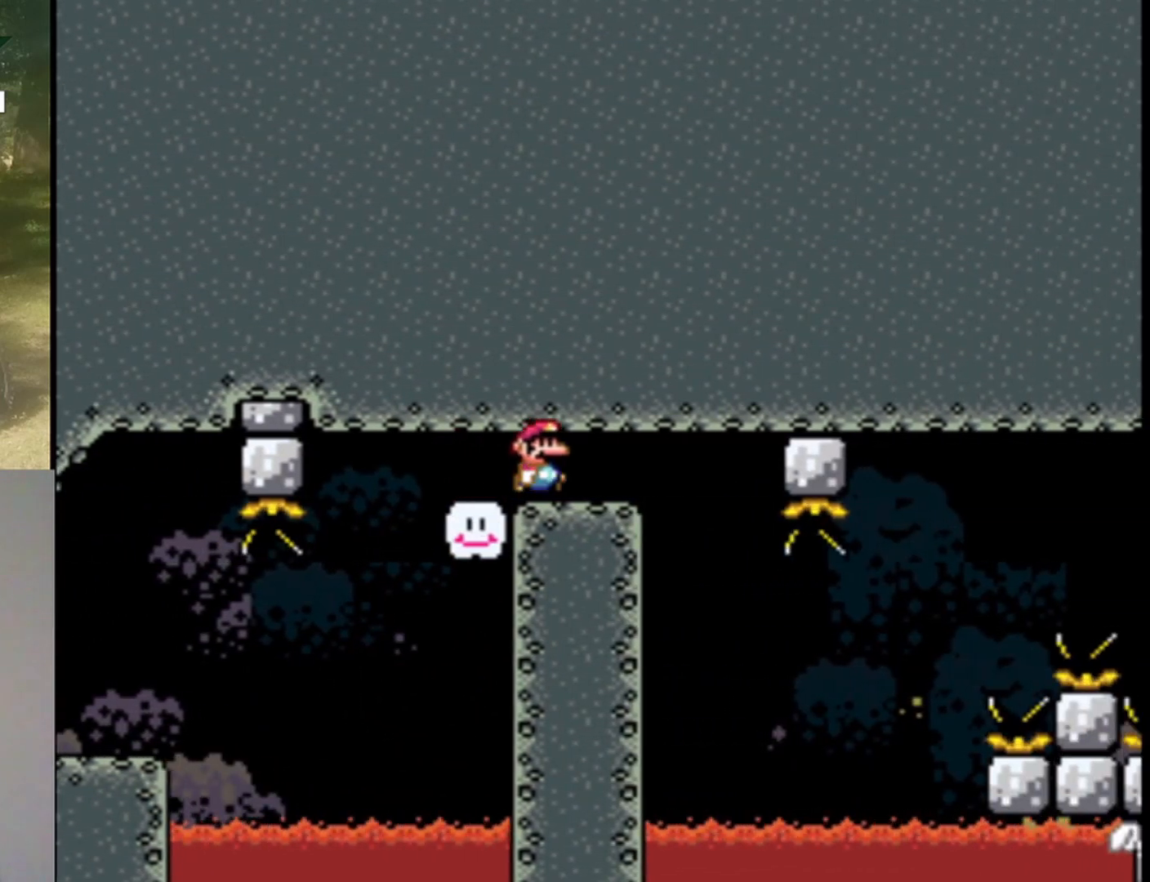
{"buttons": ["Y"], "events": [[33, "DPAD_RIGHT", "down"], [167, "DPAD_RIGHT", "up"]]}
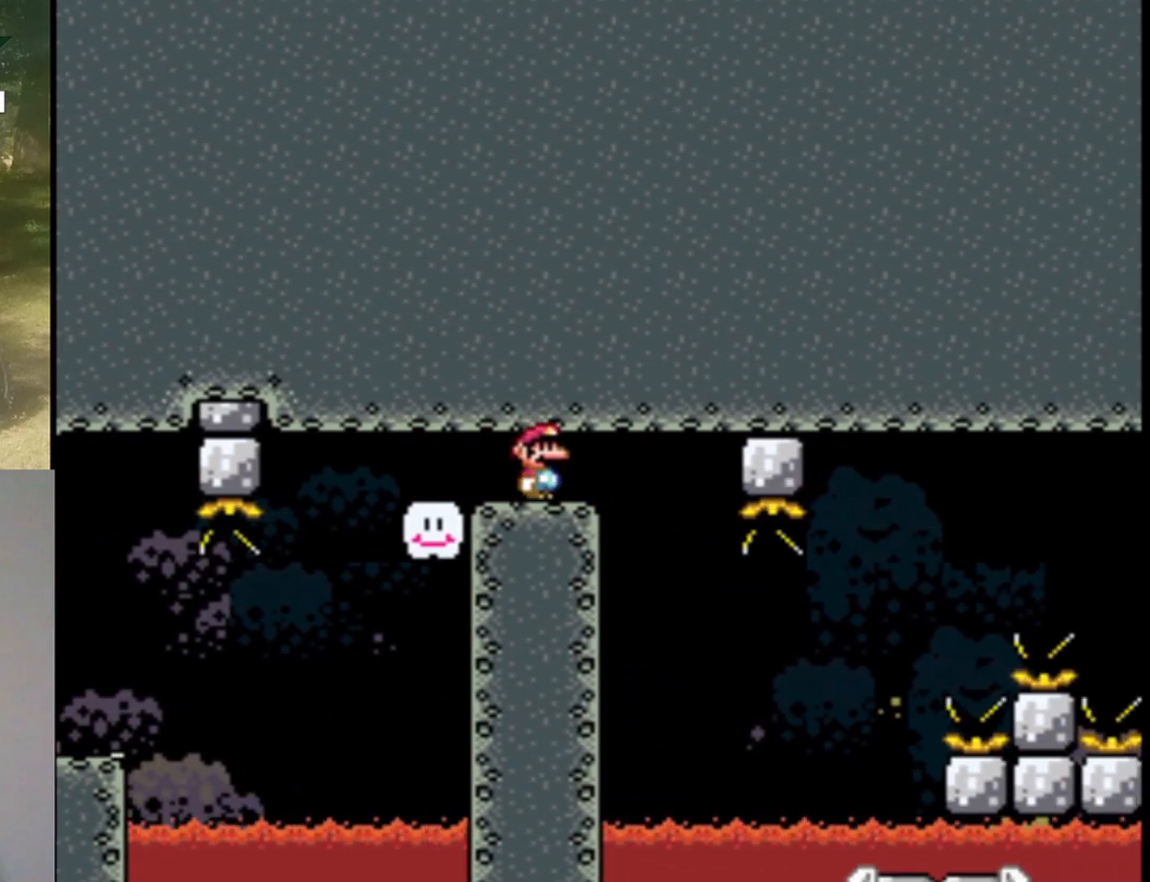
{"buttons": ["Y", "DPAD_RIGHT"], "events": [[200, "DPAD_RIGHT", "down"]]}
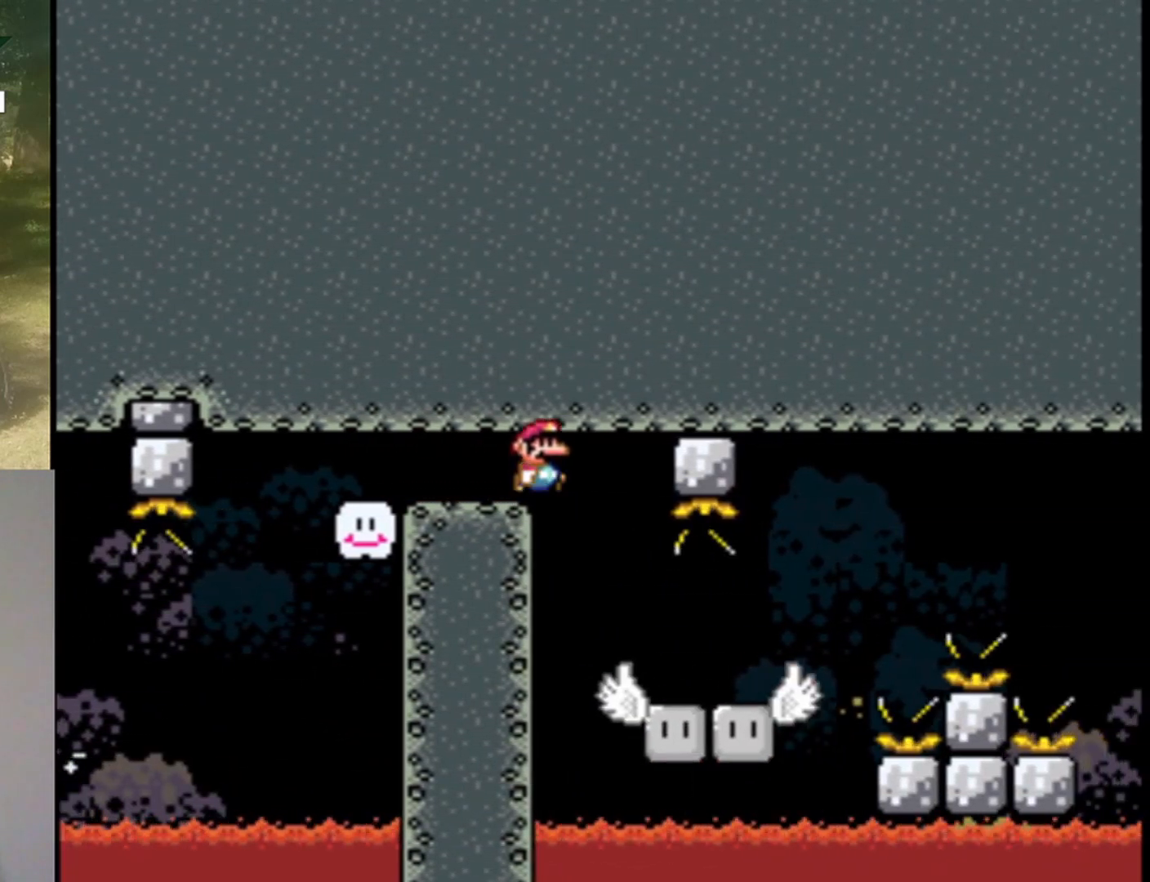
{"buttons": ["Y"], "events": [[33, "DPAD_RIGHT", "up"], [133, "DPAD_LEFT", "down"], [267, "DPAD_LEFT", "up"], [367, "DPAD_RIGHT", "down"], [467, "DPAD_RIGHT", "up"]]}
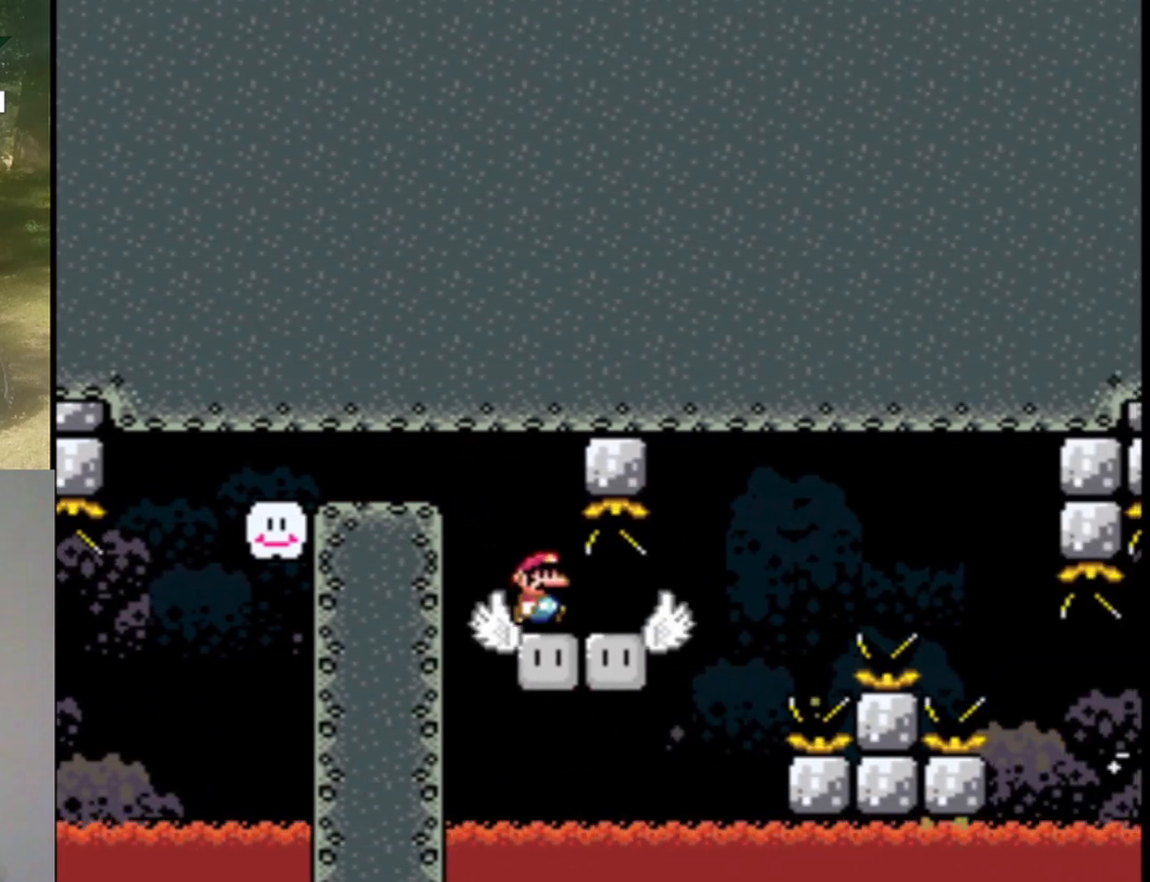
{"buttons": ["Y", "DPAD_RIGHT"], "events": [[433, "DPAD_RIGHT", "down"]]}
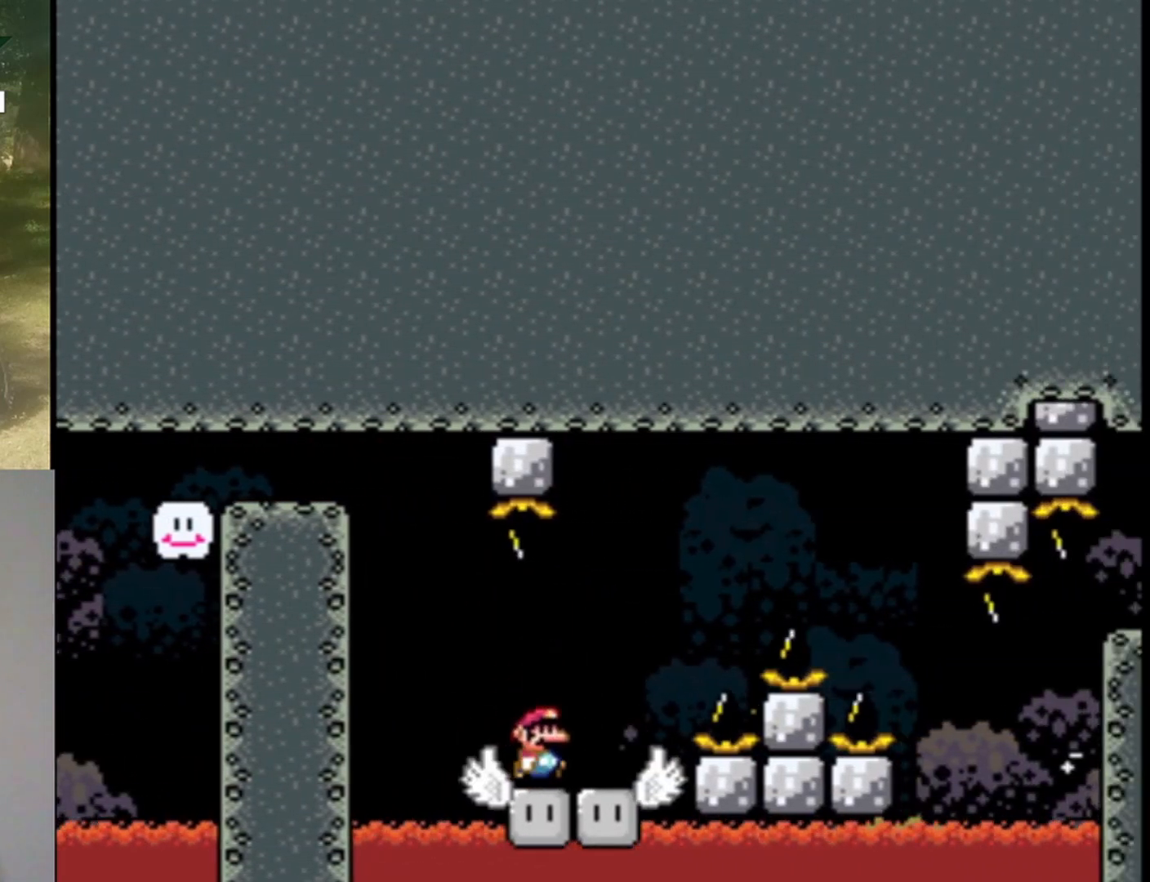
{"buttons": ["B", "Y", "DPAD_RIGHT"], "events": [[100, "B", "down"]]}
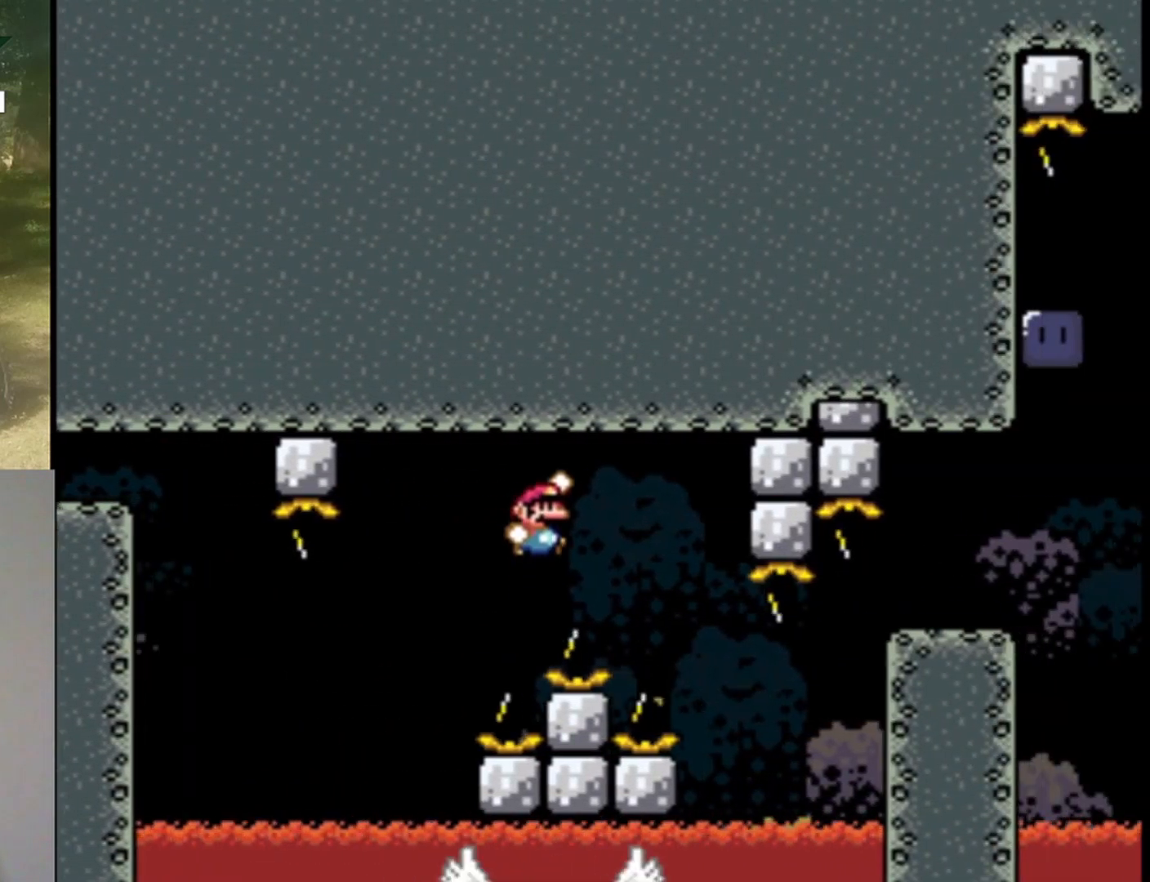
{"buttons": ["B", "Y", "DPAD_RIGHT"], "events": [[133, "DPAD_RIGHT", "up"], [233, "DPAD_LEFT", "down"], [367, "DPAD_LEFT", "up"], [400, "DPAD_RIGHT", "down"]]}
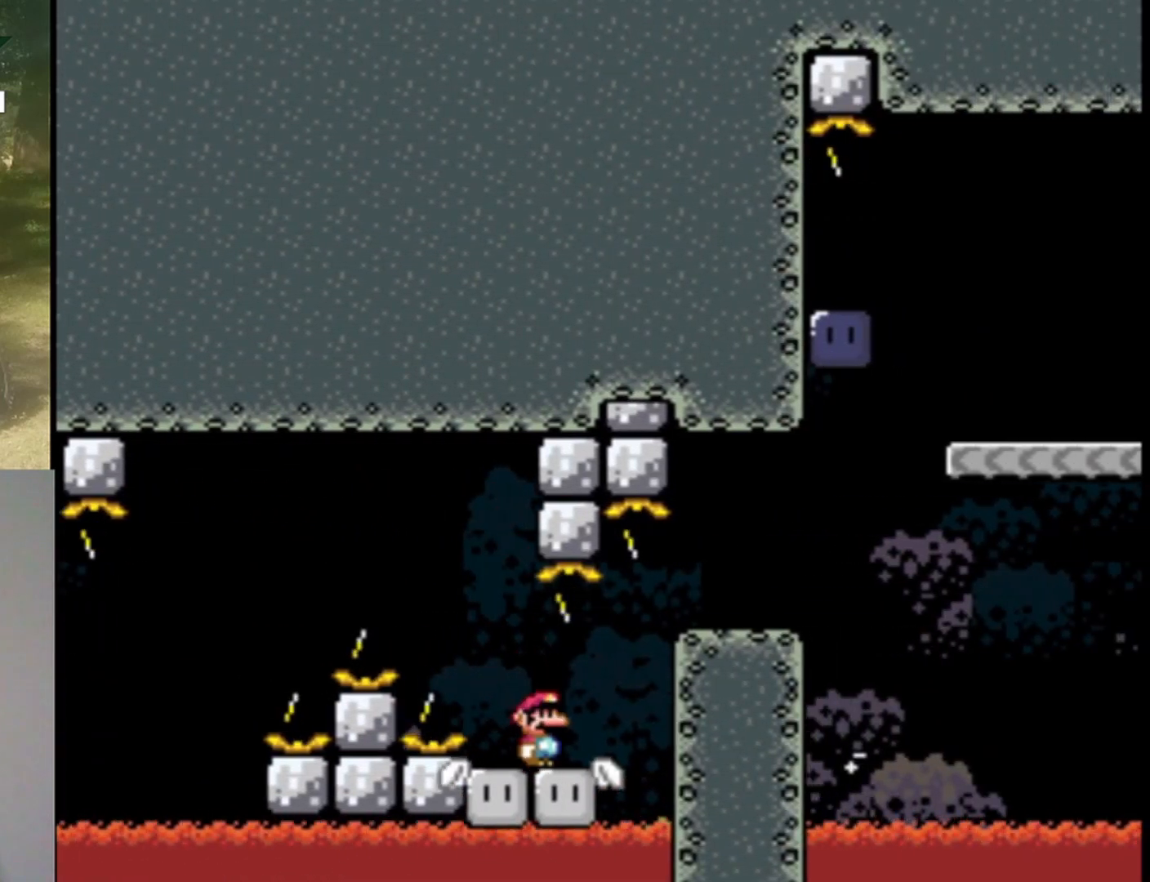
{"buttons": ["Y", "DPAD_RIGHT"], "events": [[300, "B", "up"]]}
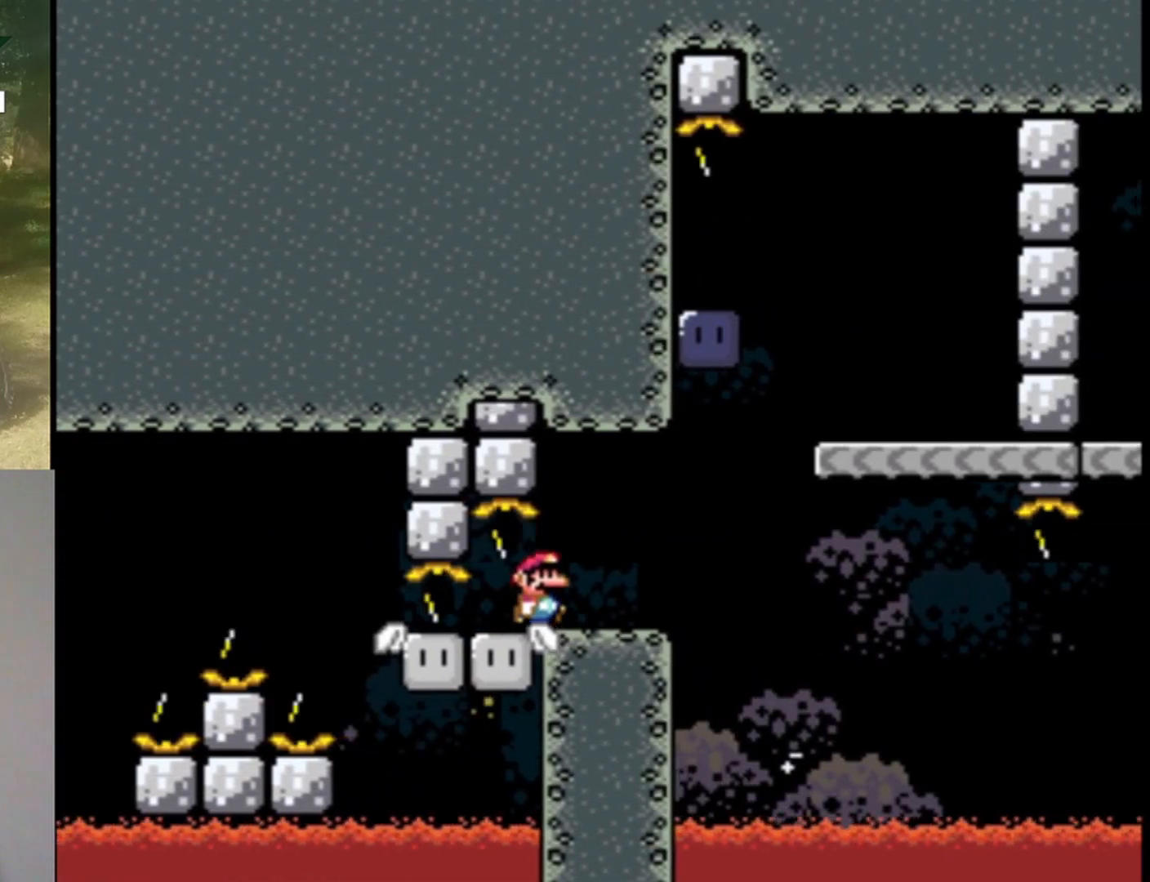
{"buttons": ["B", "Y", "DPAD_LEFT"], "events": [[233, "B", "down"], [367, "DPAD_RIGHT", "up"], [433, "DPAD_LEFT", "down"]]}
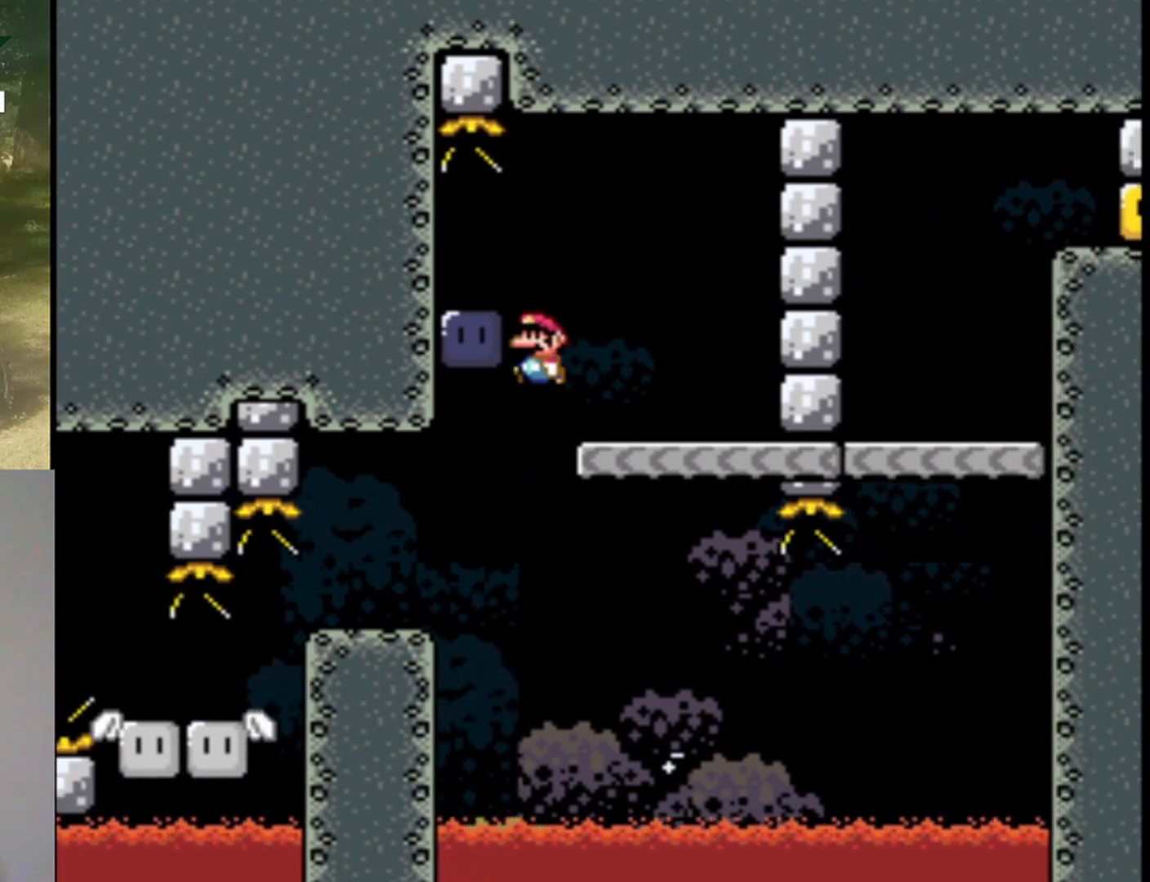
{"buttons": ["Y", "DPAD_RIGHT"], "events": [[400, "DPAD_LEFT", "up"], [500, "B", "up"], [500, "DPAD_RIGHT", "down"]]}
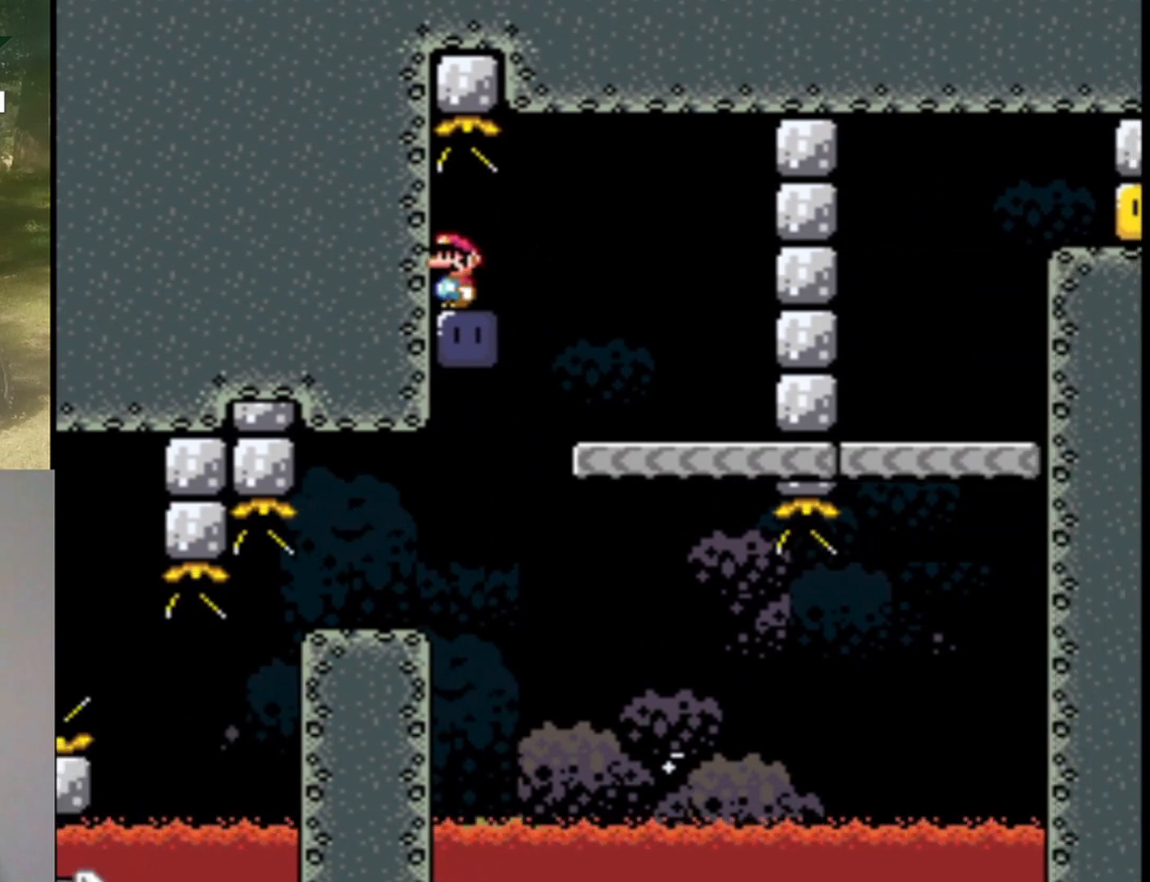
{"buttons": ["Y", "DPAD_LEFT"], "events": [[33, "Y", "up"], [167, "Y", "down"], [400, "DPAD_RIGHT", "up"], [500, "DPAD_LEFT", "down"]]}
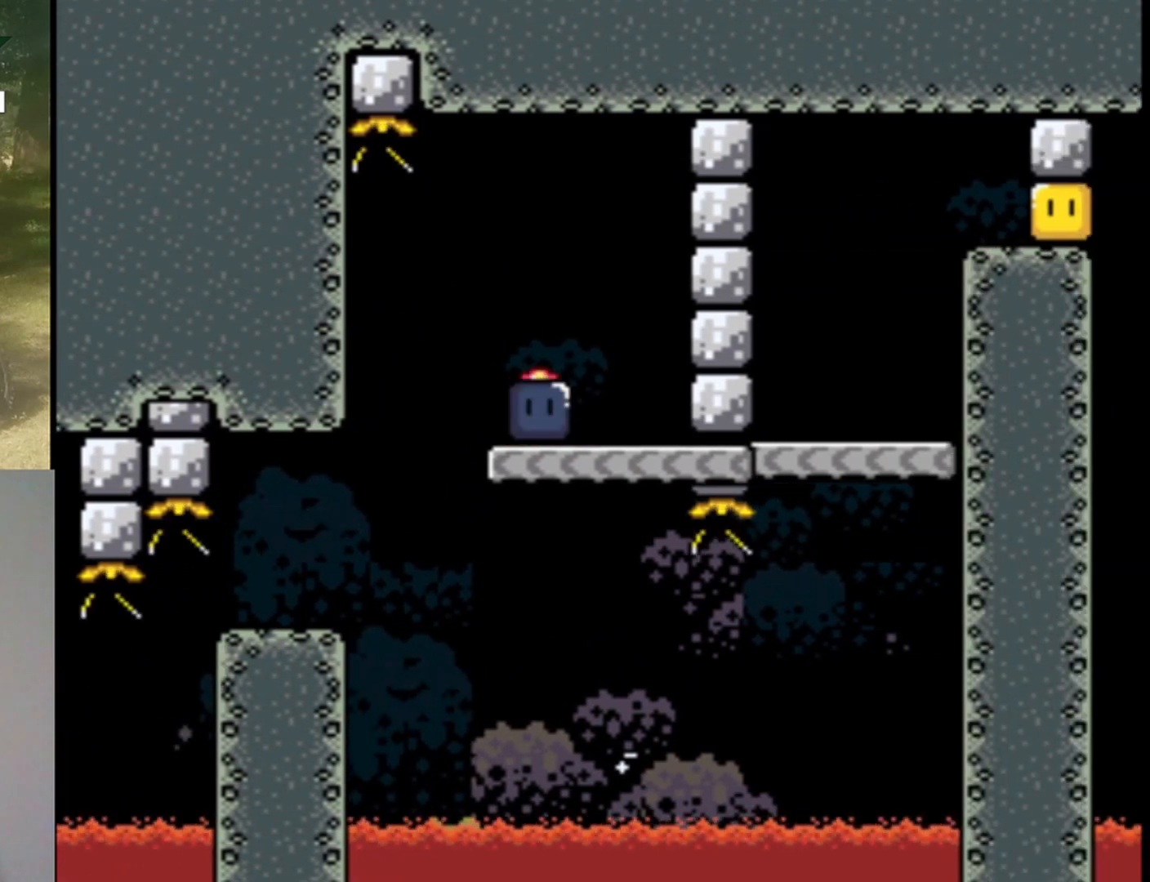
{"buttons": ["Y", "DPAD_RIGHT"], "events": [[133, "DPAD_LEFT", "up"], [367, "DPAD_RIGHT", "down"]]}
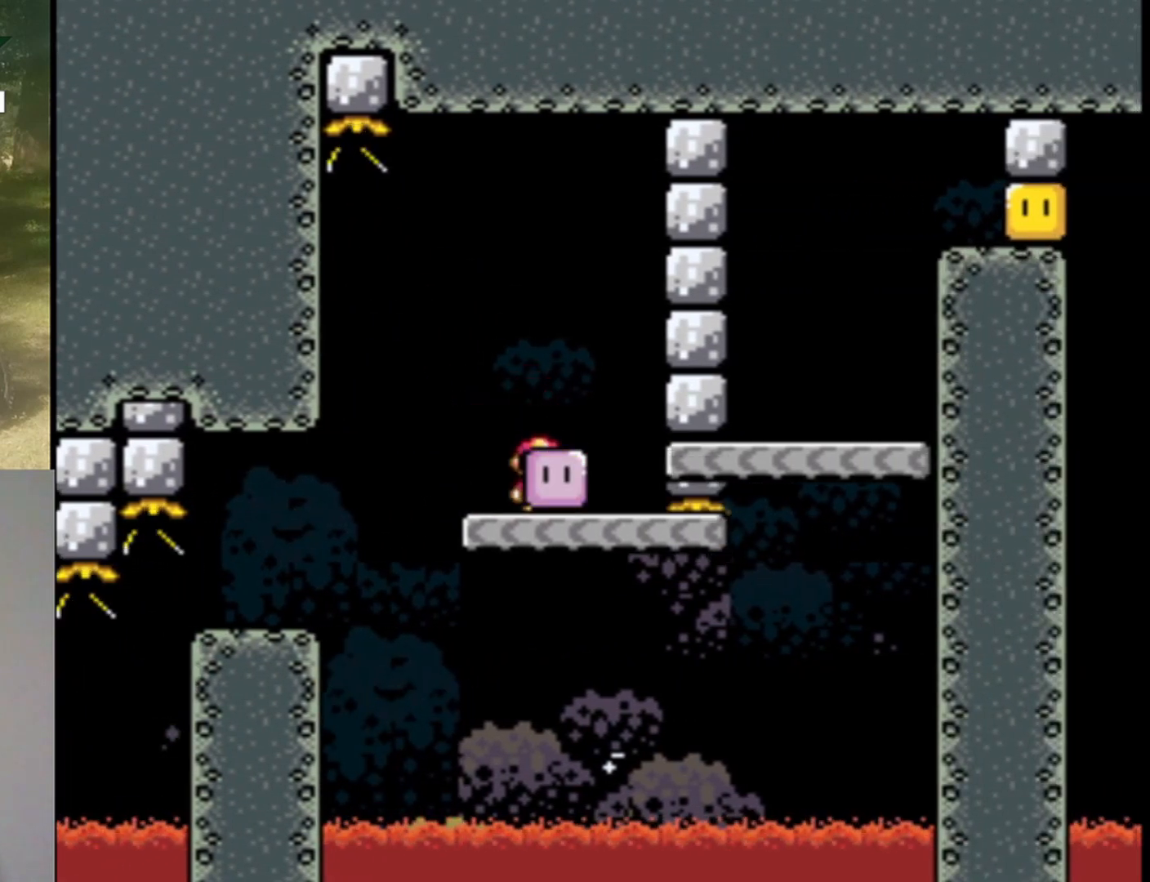
{"buttons": ["B", "Y"], "events": [[333, "B", "down"], [433, "DPAD_RIGHT", "up"]]}
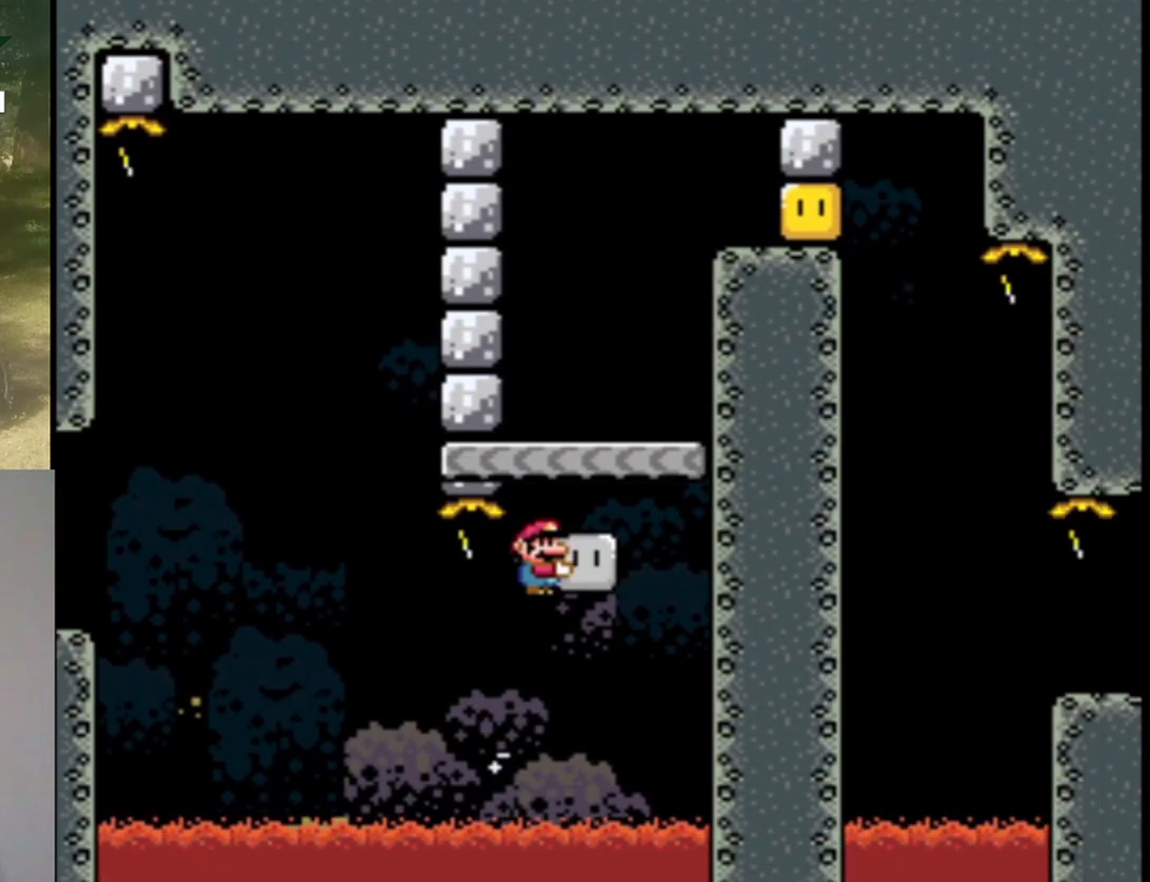
{"buttons": ["B", "Y", "DPAD_RIGHT"], "events": [[67, "DPAD_LEFT", "down"], [333, "B", "up"], [333, "DPAD_LEFT", "up"], [500, "B", "down"], [500, "DPAD_RIGHT", "down"]]}
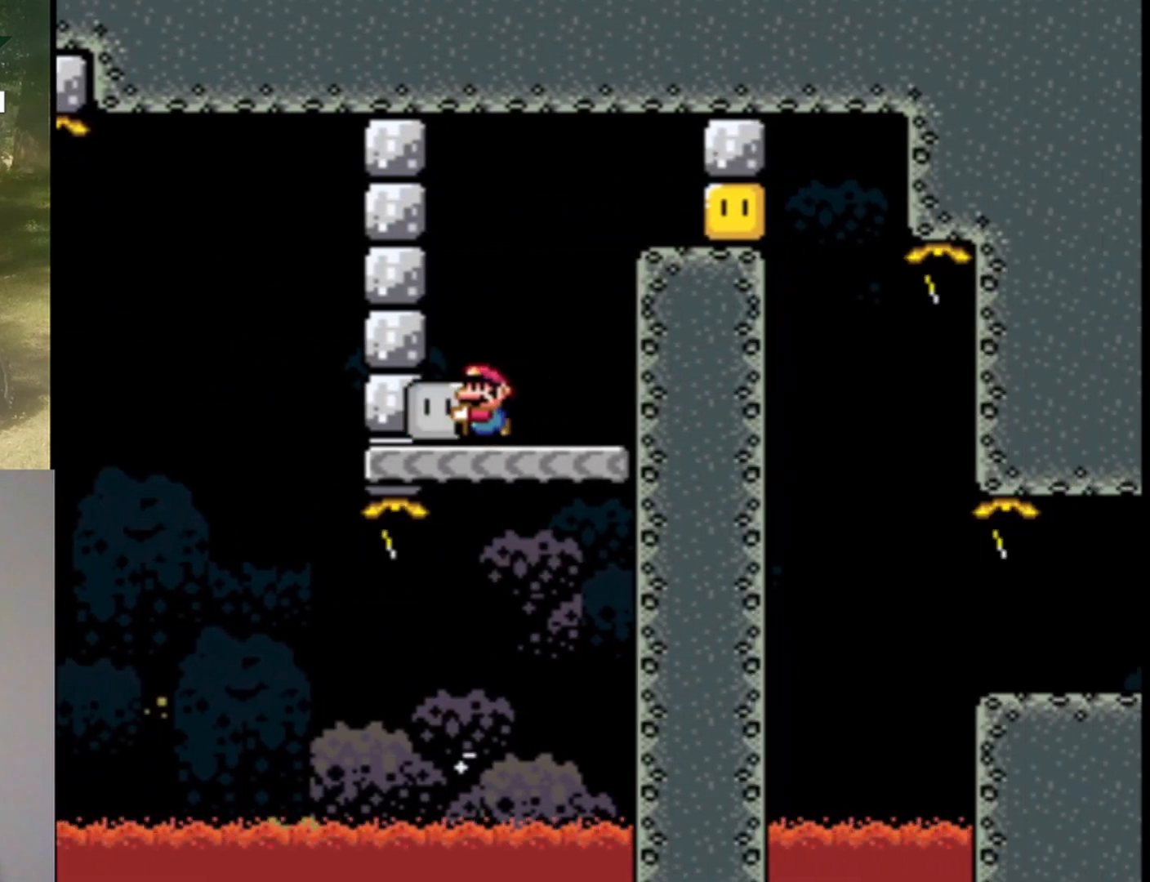
{"buttons": ["B", "Y"], "events": [[267, "Y", "up"], [400, "Y", "down"], [500, "DPAD_RIGHT", "up"]]}
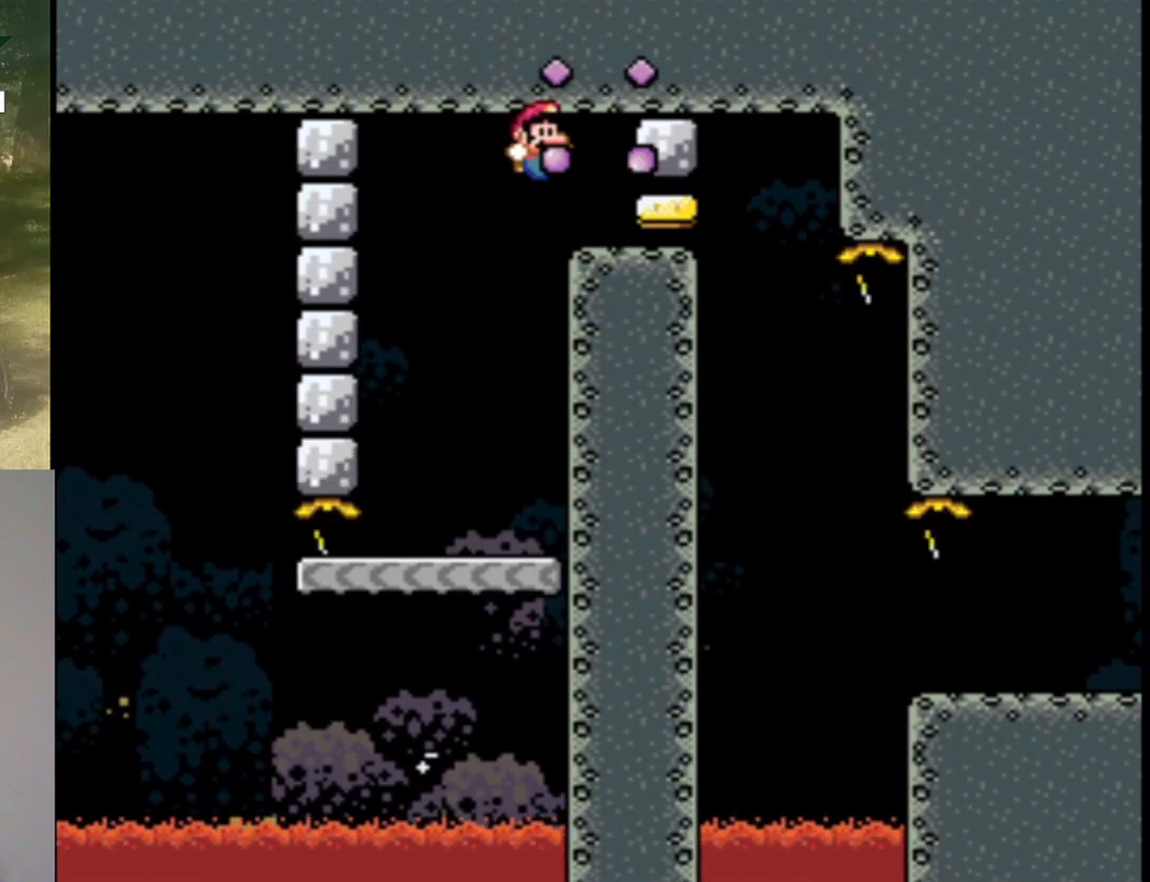
{"buttons": ["B", "Y"], "events": [[33, "DPAD_LEFT", "down"], [33, "DPAD_UP", "down"], [67, "DPAD_UP", "up"], [167, "DPAD_LEFT", "up"], [200, "DPAD_RIGHT", "down"], [367, "DPAD_RIGHT", "up"]]}
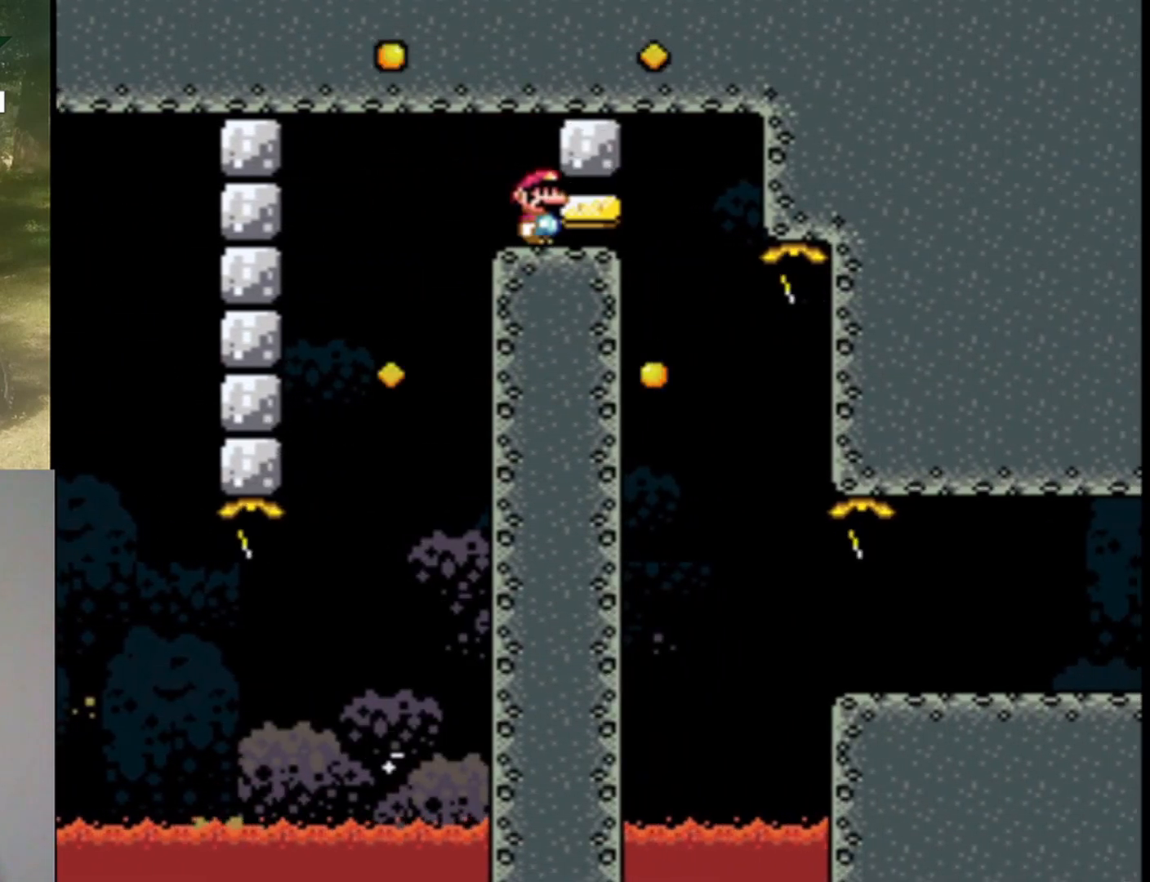
{"buttons": ["B", "Y", "DPAD_RIGHT"], "events": [[267, "DPAD_RIGHT", "down"]]}
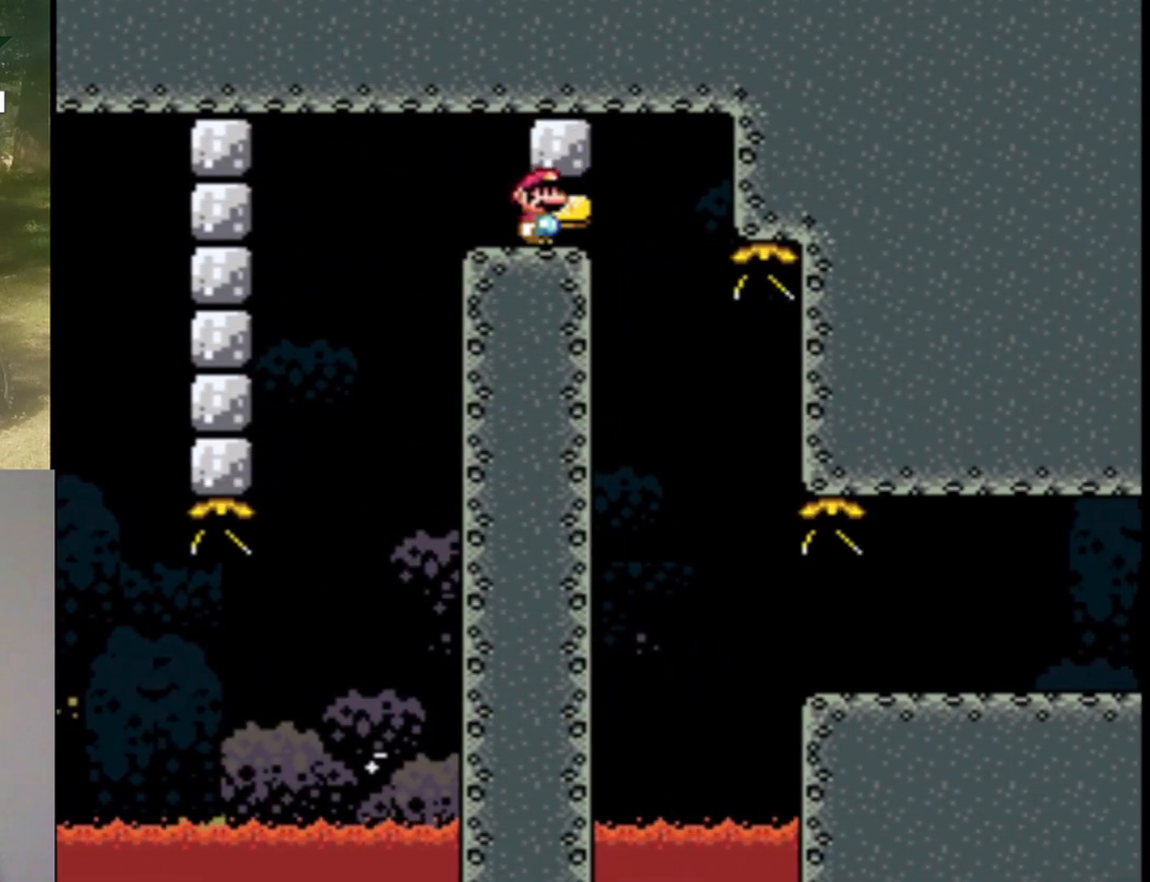
{"buttons": ["B", "Y", "DPAD_RIGHT"], "events": [[133, "DPAD_LEFT", "down"], [133, "DPAD_RIGHT", "up"], [133, "DPAD_UP", "down"], [167, "DPAD_UP", "up"], [233, "DPAD_LEFT", "up"], [267, "DPAD_RIGHT", "down"]]}
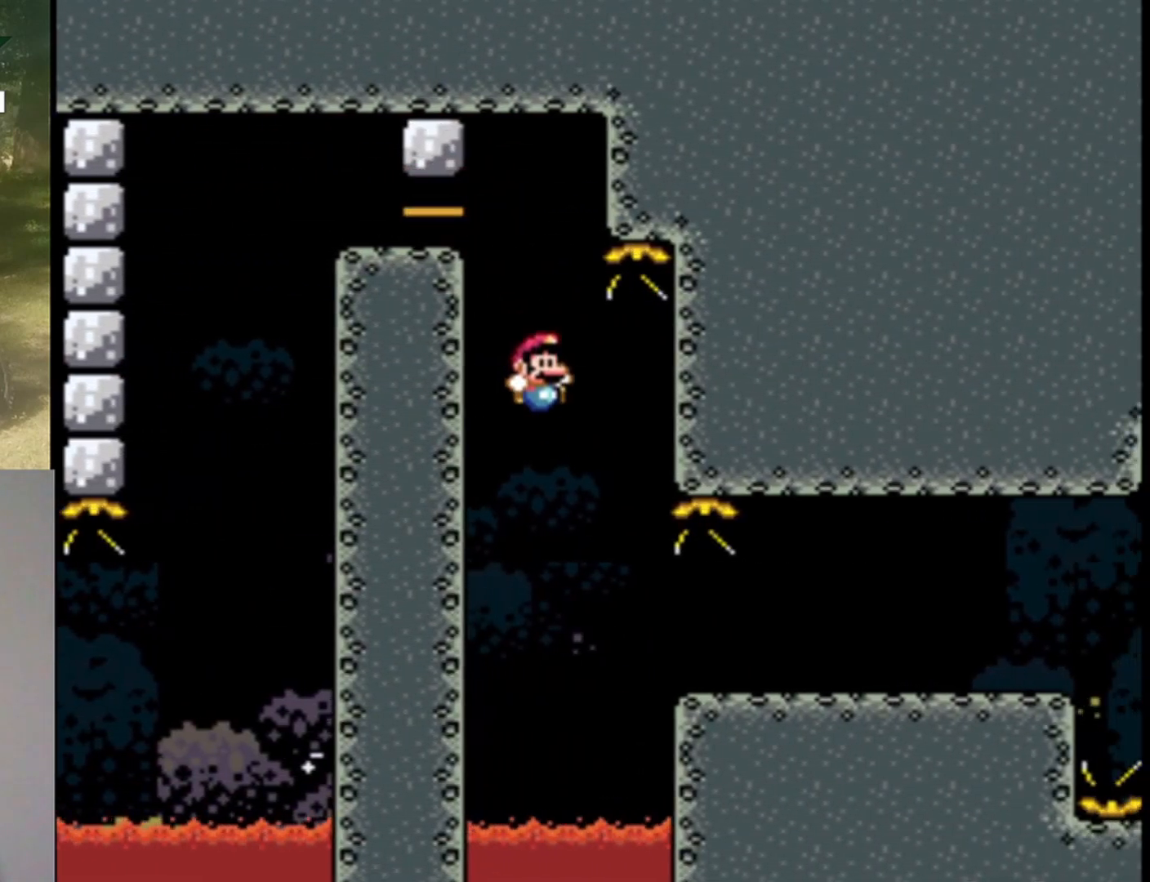
{"buttons": ["Y", "DPAD_LEFT"], "events": [[400, "DPAD_RIGHT", "up"], [467, "B", "up"], [467, "DPAD_LEFT", "down"]]}
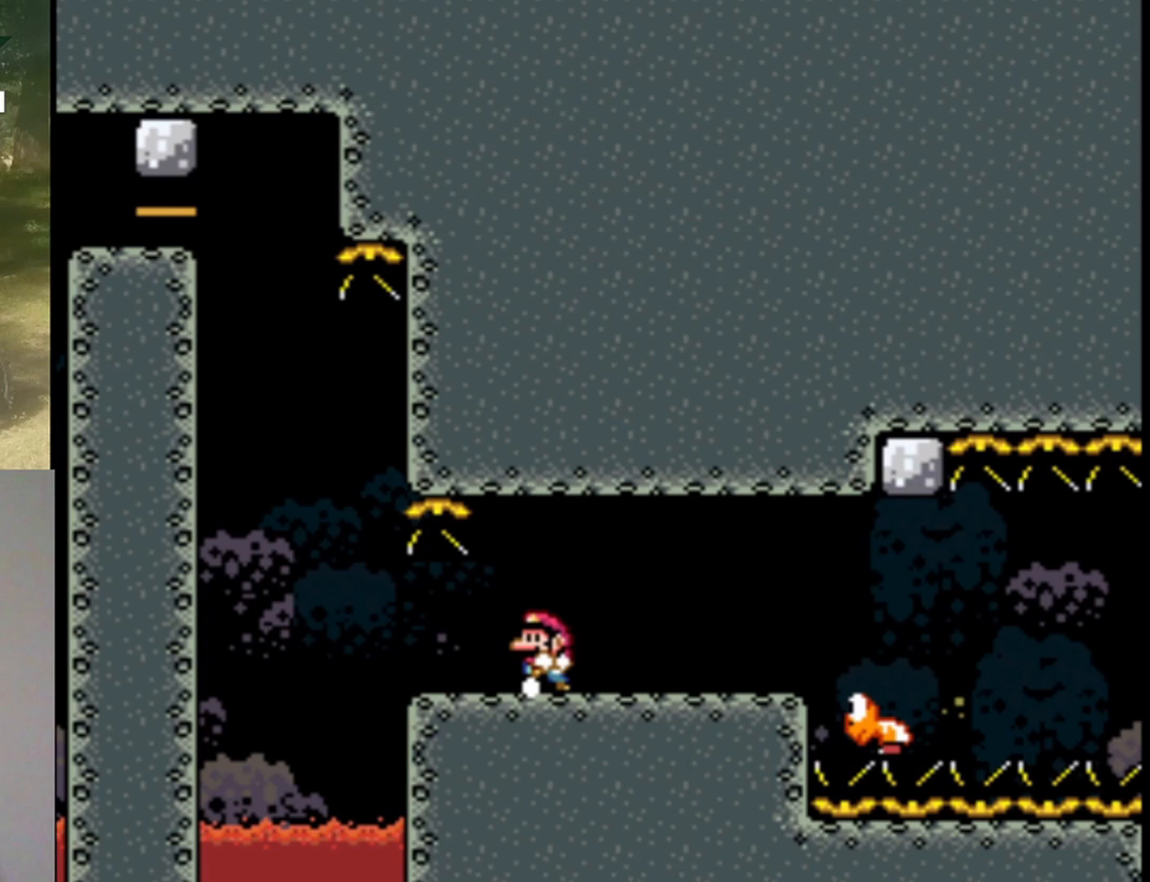
{"buttons": ["Y"], "events": [[67, "DPAD_LEFT", "up"], [133, "DPAD_RIGHT", "down"], [300, "DPAD_RIGHT", "up"]]}
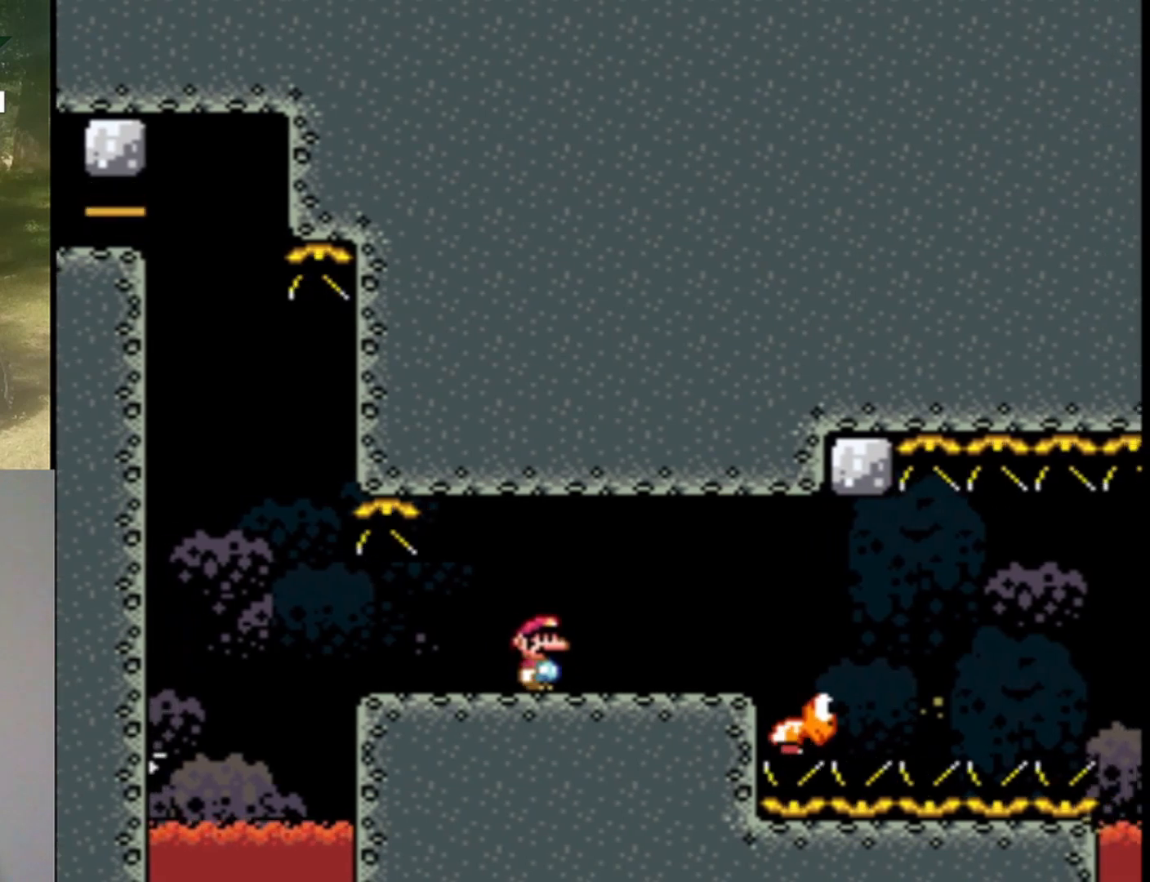
{"buttons": ["Y", "DPAD_RIGHT"], "events": [[200, "DPAD_RIGHT", "down"]]}
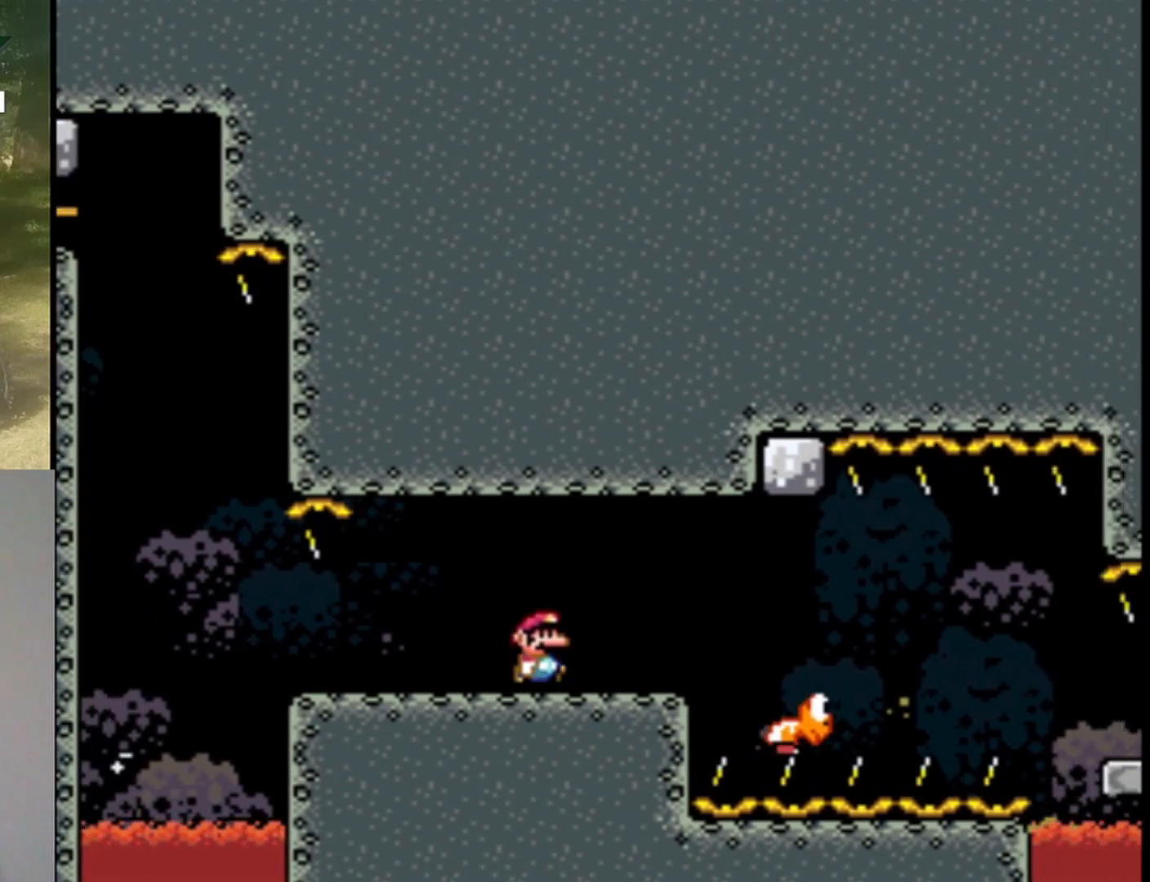
{"buttons": ["Y", "DPAD_RIGHT"], "events": [[167, "B", "down"], [367, "B", "up"]]}